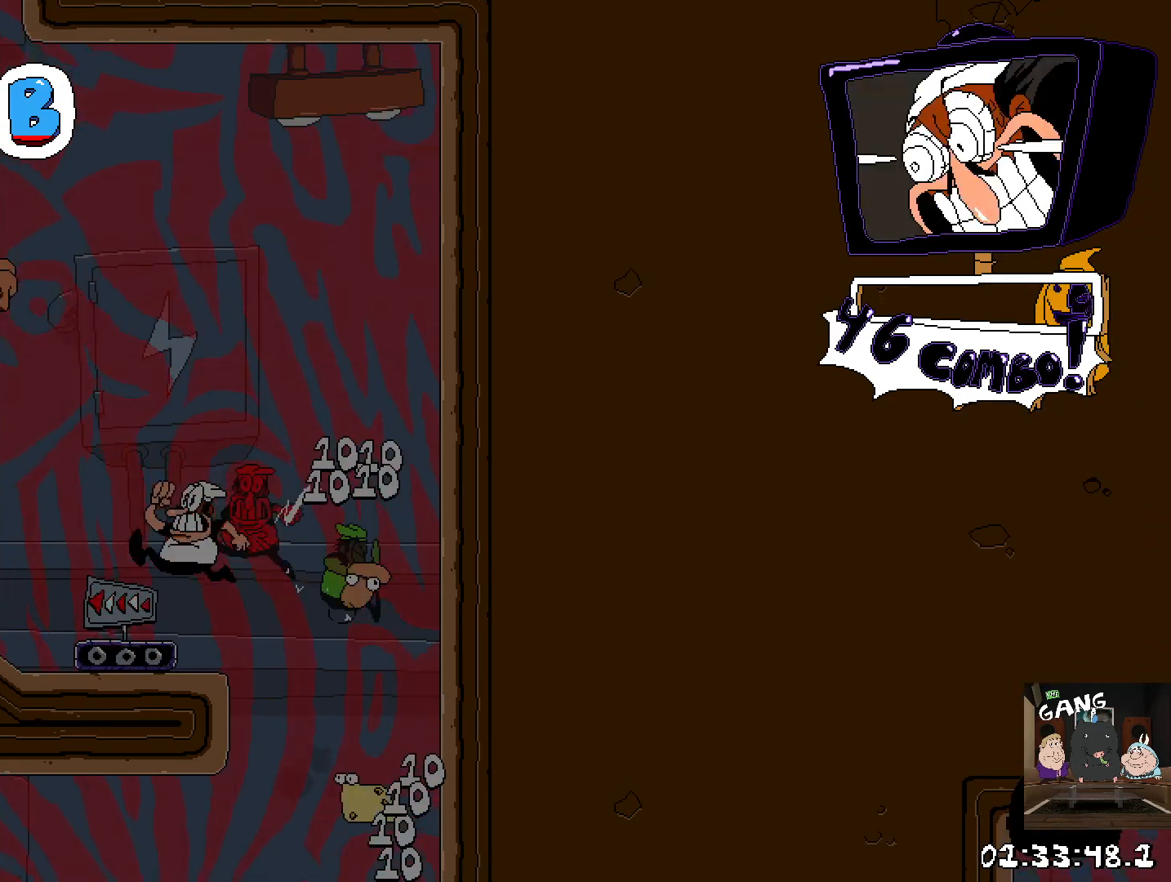
Gameplay with a controller (PlayStation layout); each line is a JSON object with the inputs held at the frame after it. "events" lists button and stick changes between this image and that frame as [ms after this image, input, new state], when the widget could be followed in between.
{"buttons": ["R2"], "left_stick": "left", "right_stick": "center", "events": []}
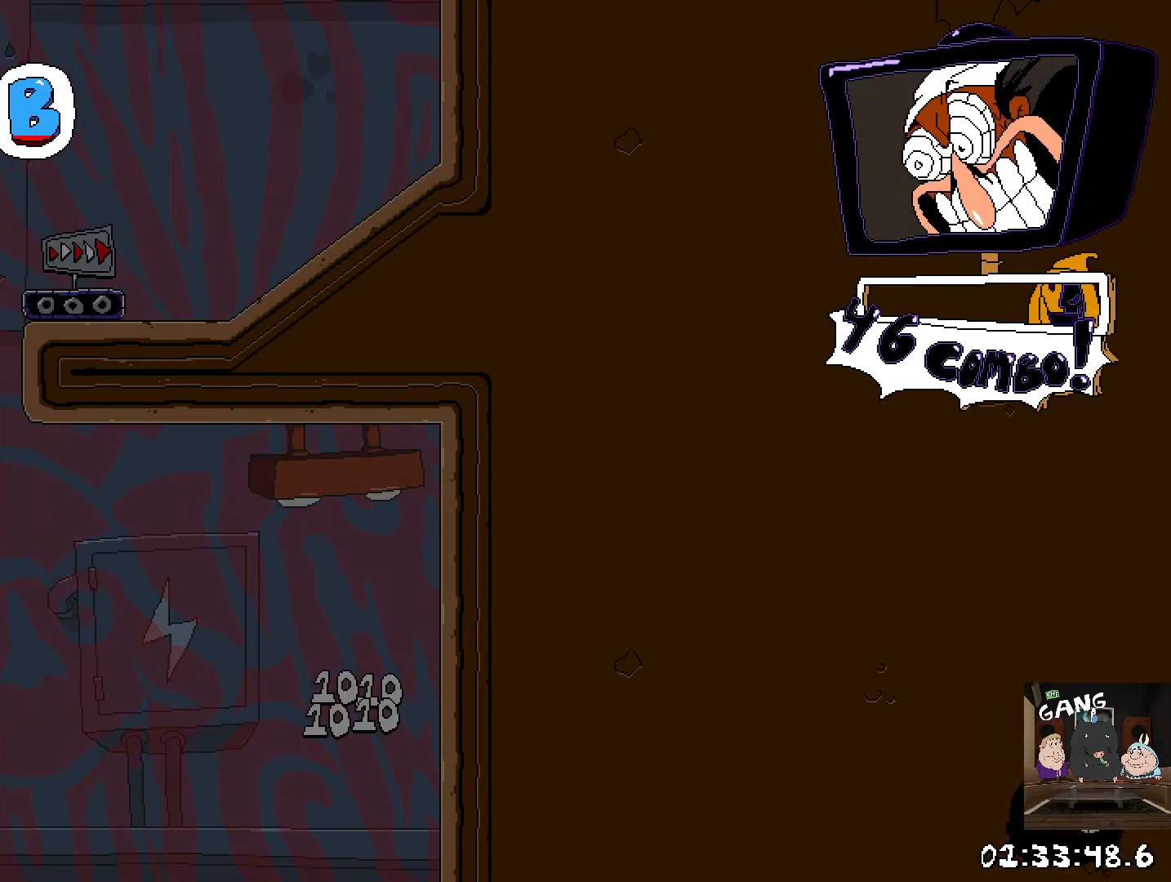
{"buttons": ["R2"], "left_stick": "right", "right_stick": "center", "events": [[17, "left_stick", "center"], [83, "left_stick", "right"], [117, "CROSS", "down"], [267, "CROSS", "up"]]}
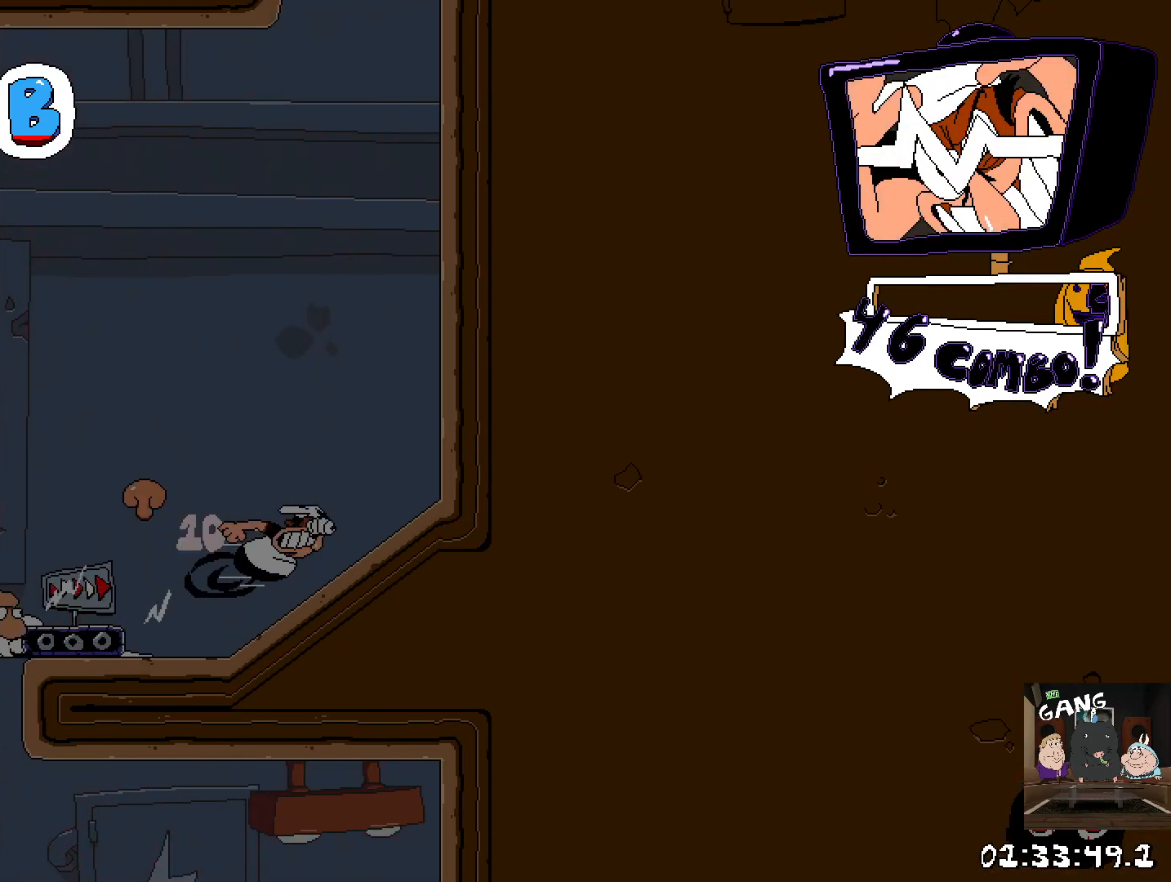
{"buttons": ["R2"], "left_stick": "center", "right_stick": "center", "events": [[367, "left_stick", "center"]]}
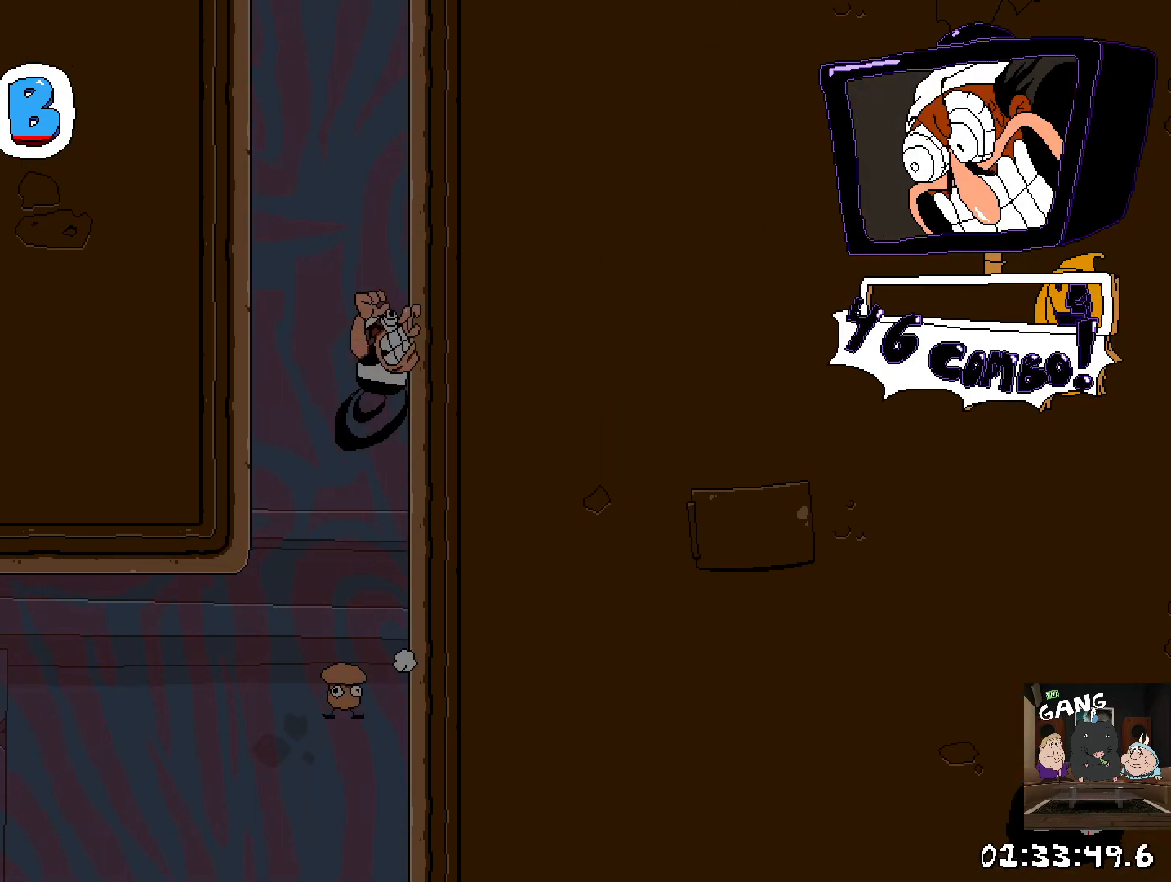
{"buttons": ["R2"], "left_stick": "center", "right_stick": "center", "events": []}
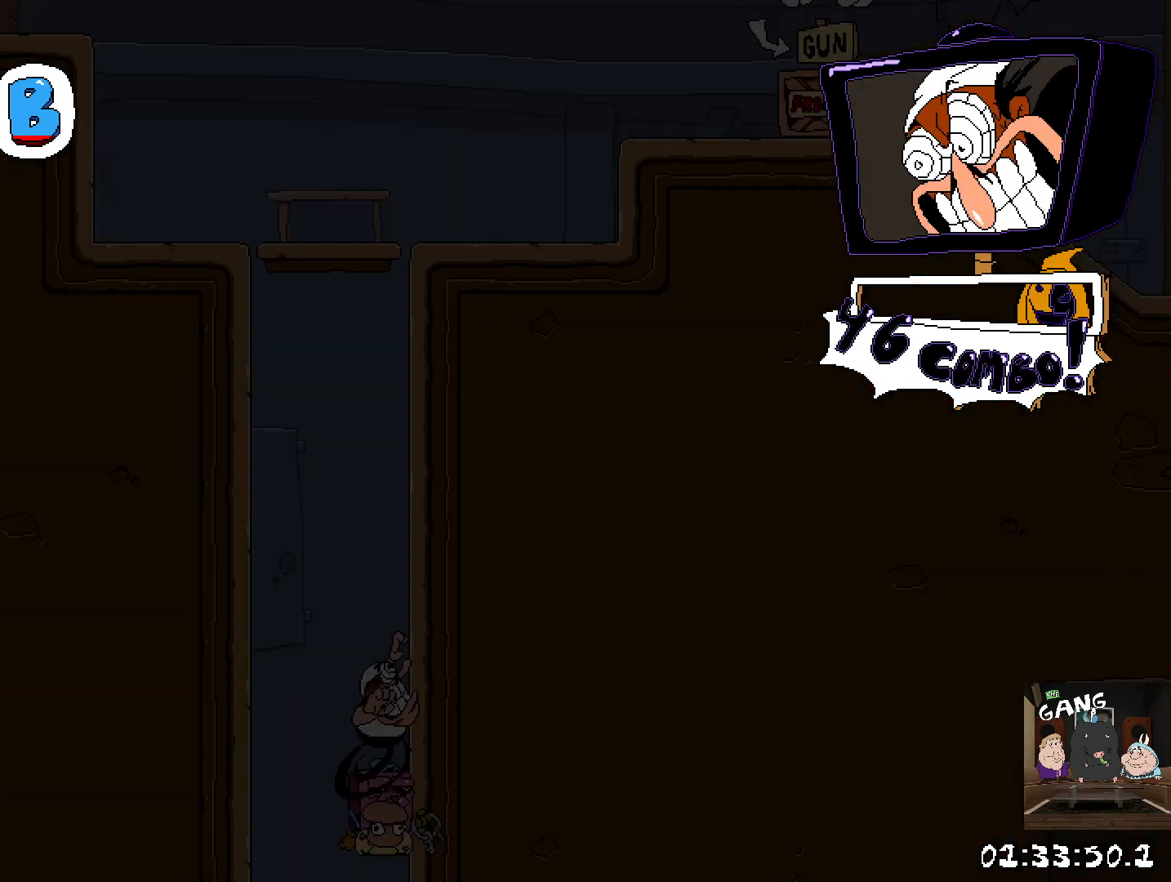
{"buttons": [], "left_stick": "left", "right_stick": "center", "events": [[317, "left_stick", "left"], [433, "R2", "up"]]}
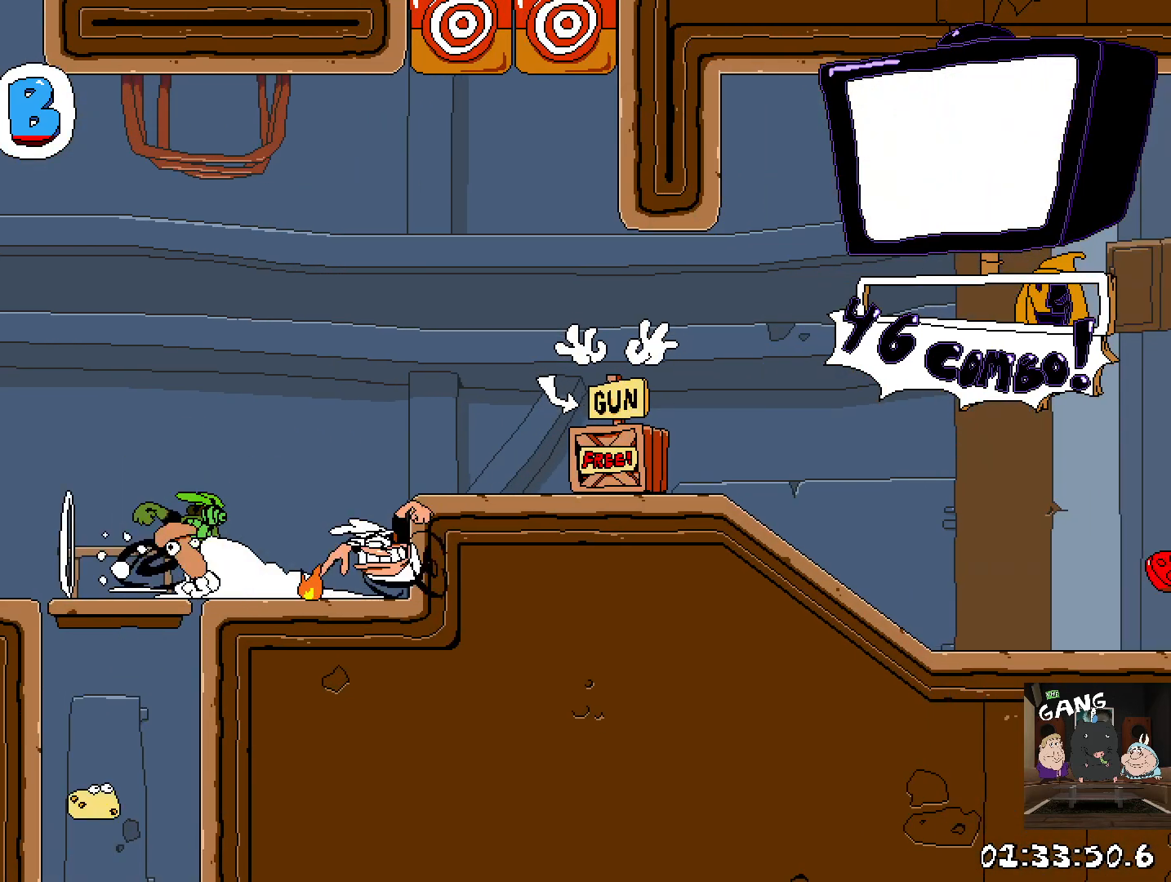
{"buttons": [], "left_stick": "right", "right_stick": "center", "events": [[117, "left_stick", "center"], [450, "left_stick", "right"]]}
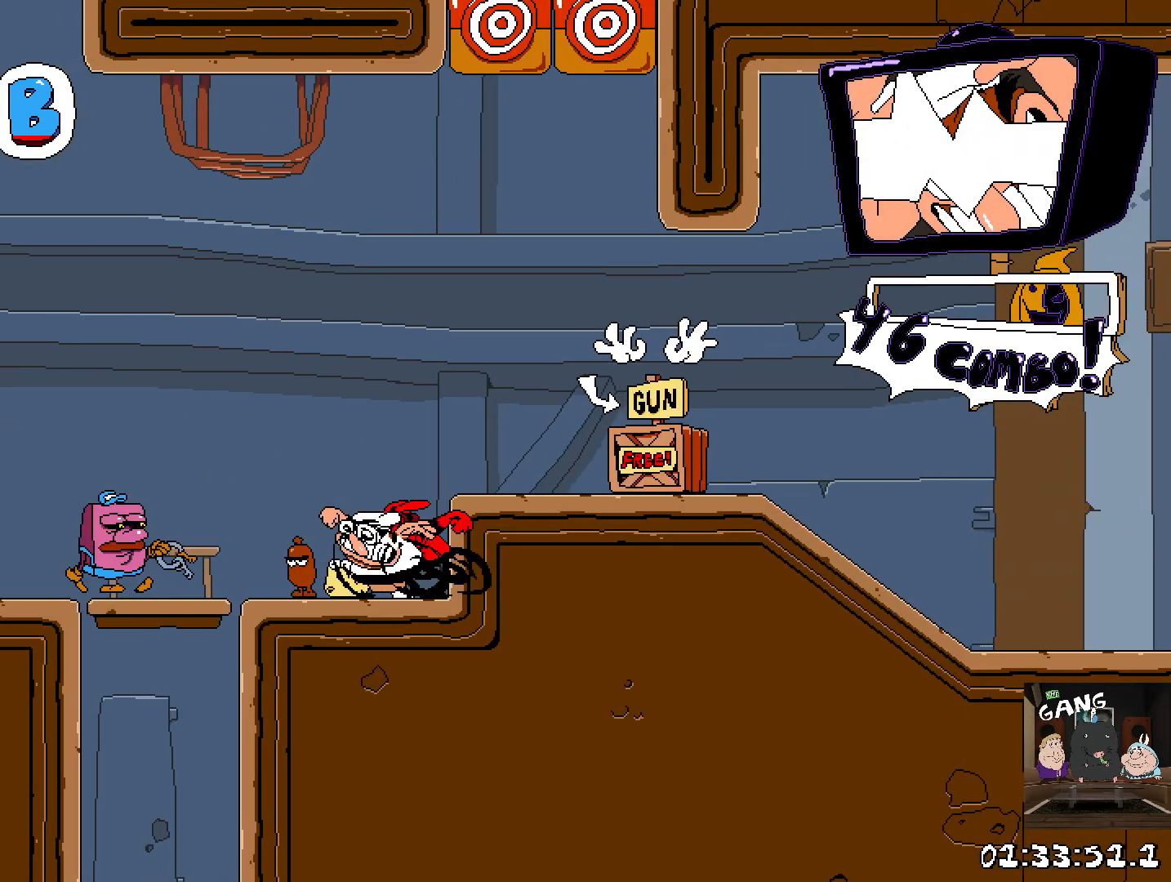
{"buttons": [], "left_stick": "right", "right_stick": "center", "events": []}
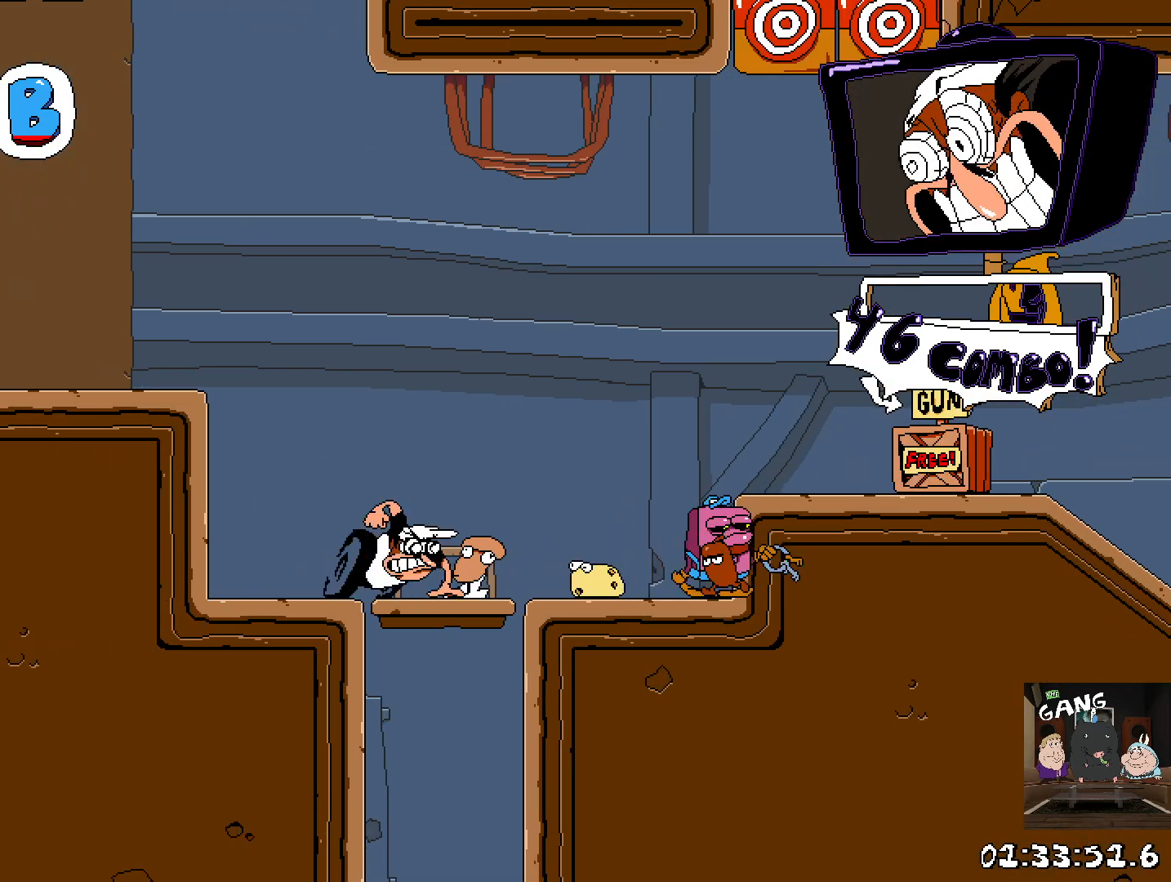
{"buttons": [], "left_stick": "right", "right_stick": "center", "events": [[117, "CROSS", "down"], [217, "SQUARE", "down"], [333, "CROSS", "up"], [400, "SQUARE", "up"]]}
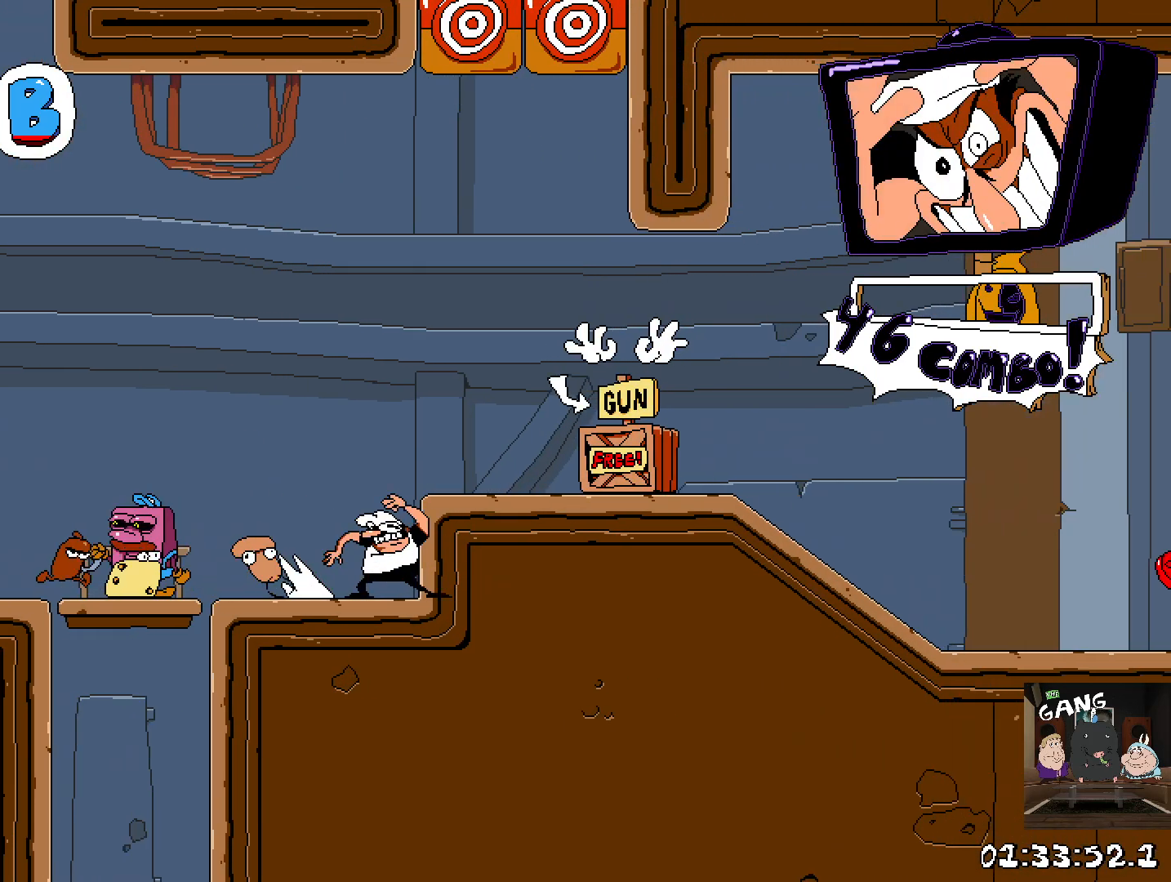
{"buttons": ["SQUARE"], "left_stick": "right", "right_stick": "center", "events": [[17, "left_stick", "center"], [150, "CROSS", "down"], [267, "left_stick", "right"], [300, "CROSS", "up"], [400, "SQUARE", "down"]]}
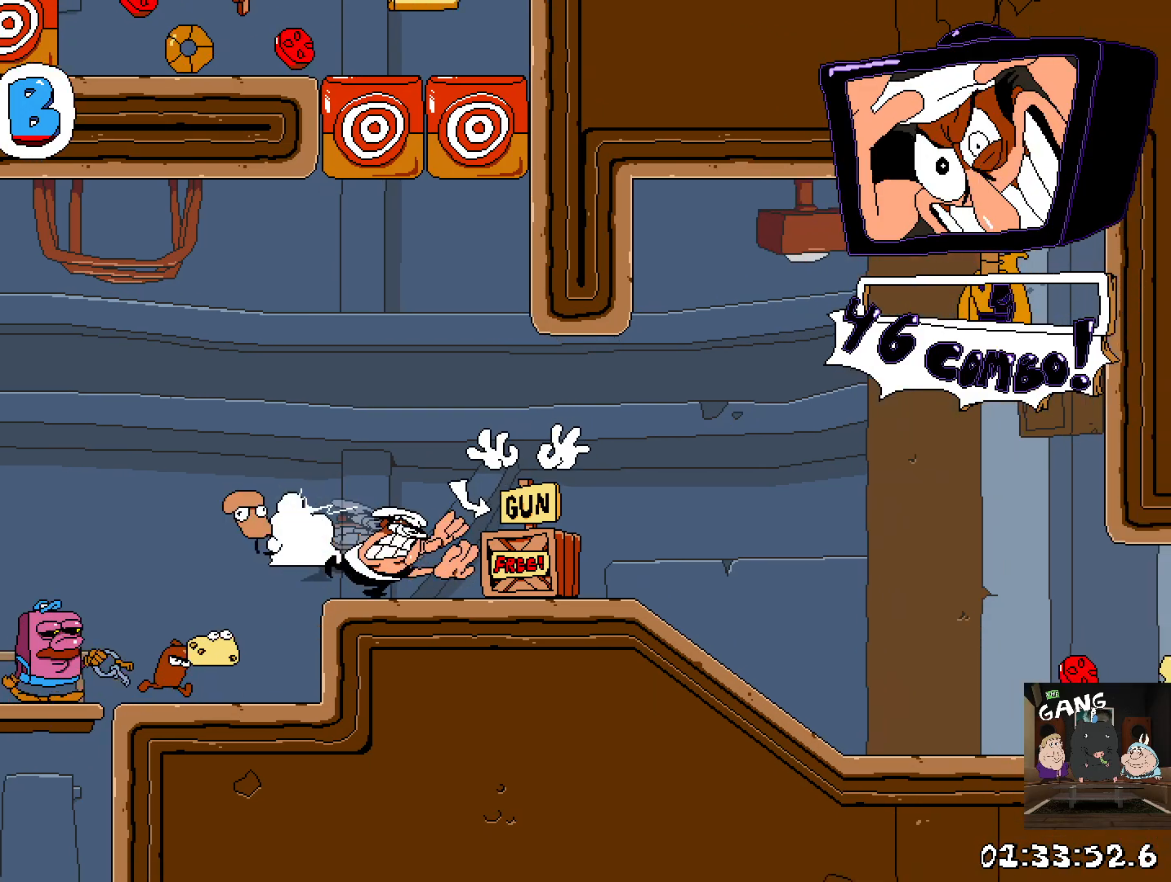
{"buttons": [], "left_stick": "left", "right_stick": "center", "events": [[67, "SQUARE", "up"], [117, "SQUARE", "down"], [200, "SQUARE", "up"], [350, "left_stick", "left"]]}
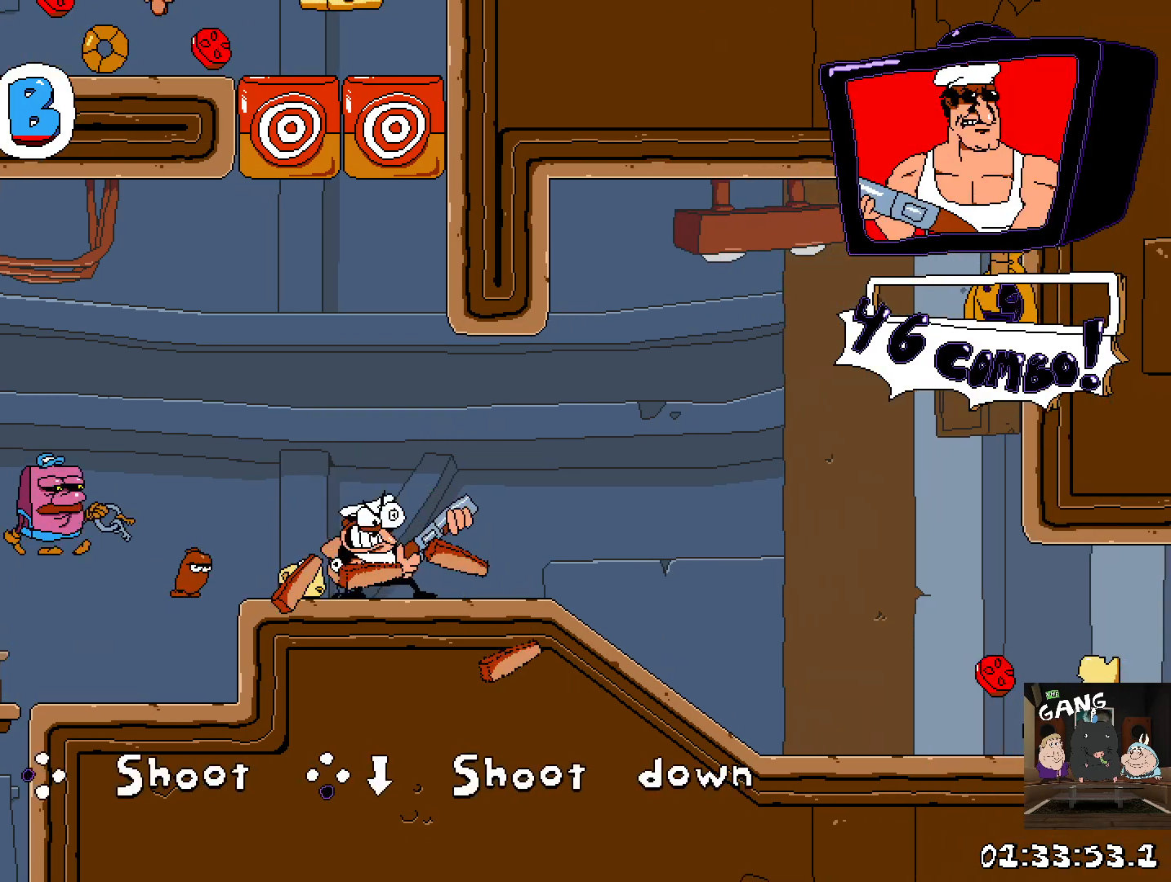
{"buttons": ["R2"], "left_stick": "left", "right_stick": "center", "events": [[17, "R2", "down"], [200, "left_stick", "center"], [400, "left_stick", "left"]]}
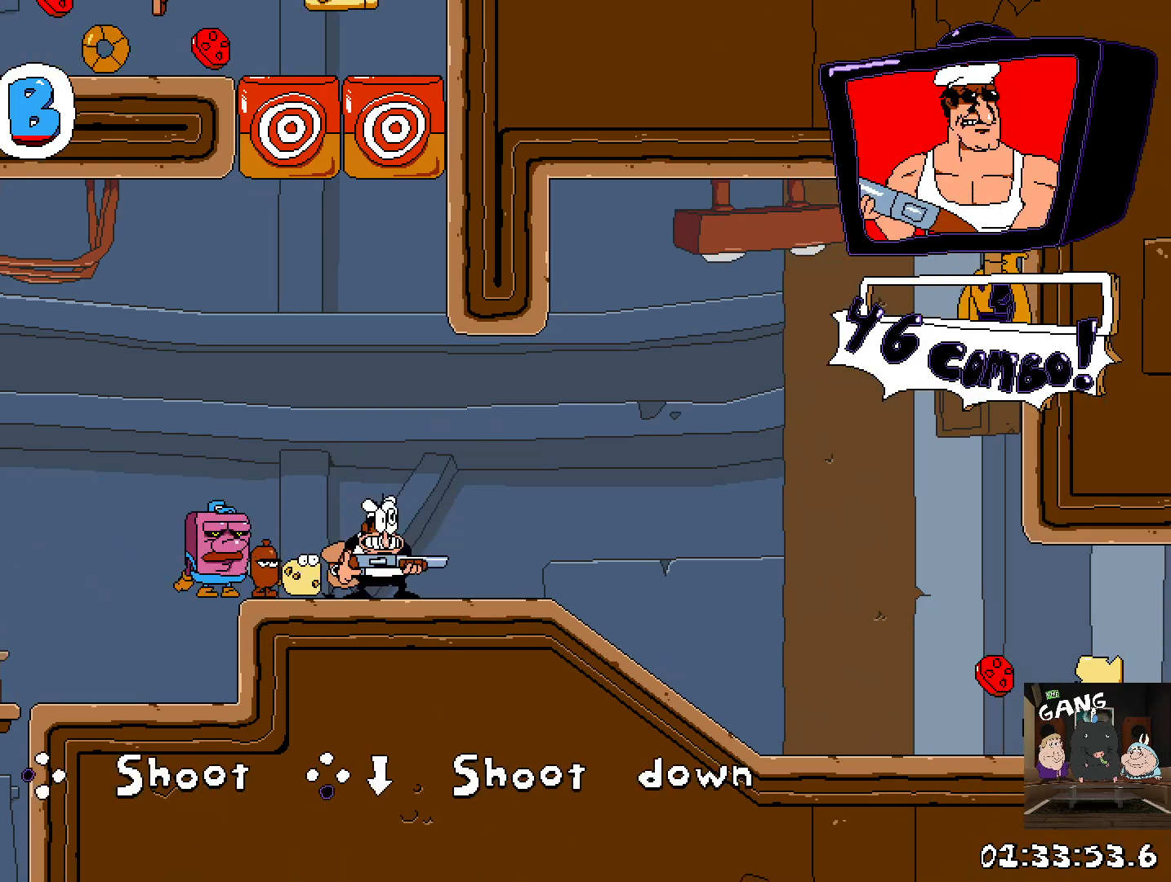
{"buttons": ["CROSS", "R2"], "left_stick": "right", "right_stick": "center", "events": [[300, "CROSS", "down"], [383, "left_stick", "right"]]}
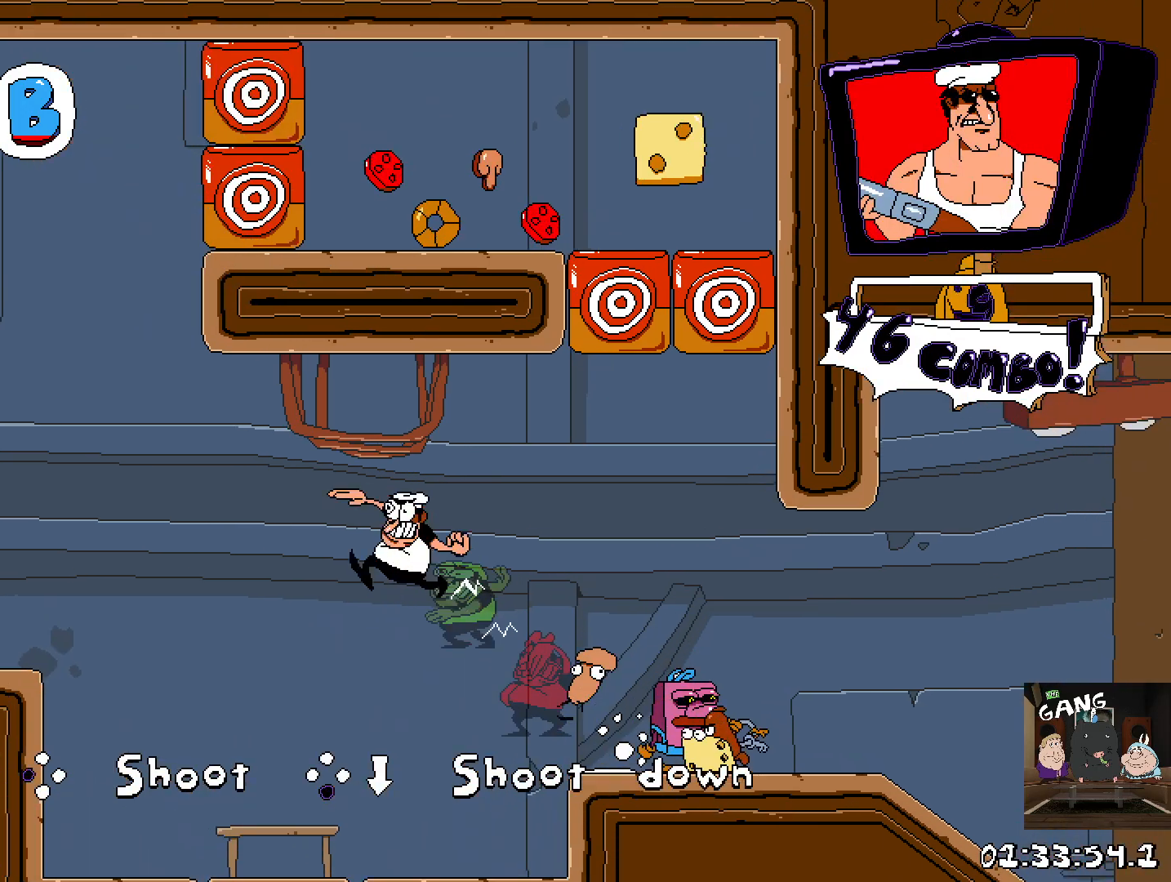
{"buttons": ["R2"], "left_stick": "right", "right_stick": "center", "events": [[100, "CROSS", "up"], [200, "SQUARE", "down"], [333, "SQUARE", "up"]]}
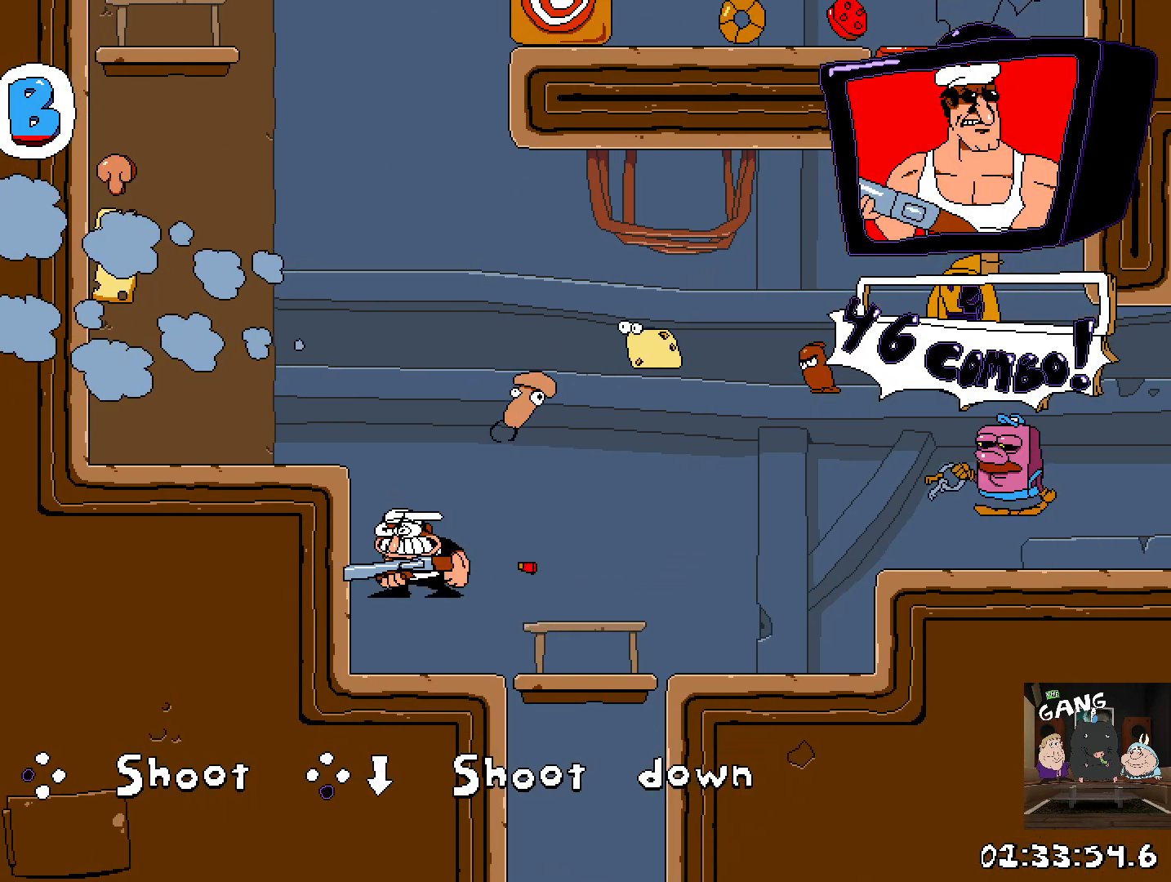
{"buttons": ["CROSS"], "left_stick": "right", "right_stick": "center", "events": [[33, "R2", "up"], [450, "CROSS", "down"]]}
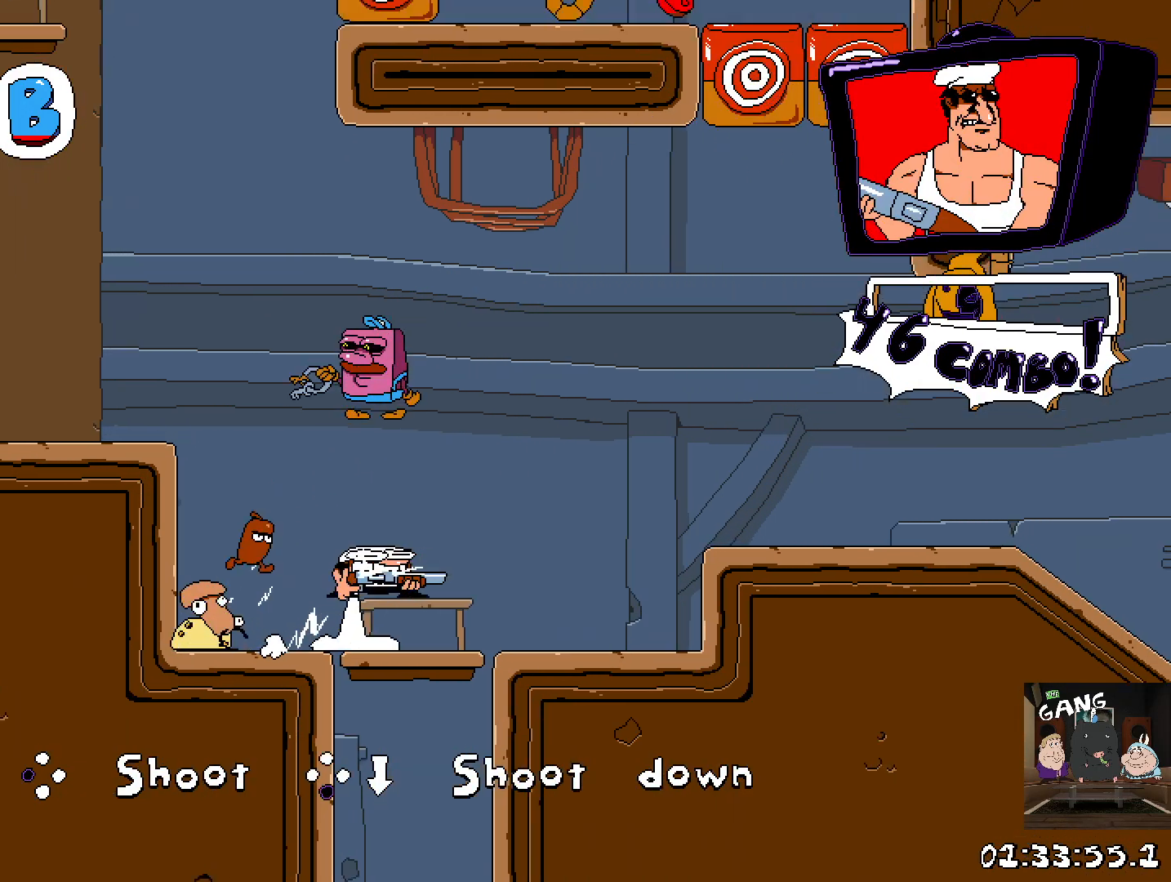
{"buttons": ["R2"], "left_stick": "right", "right_stick": "center", "events": [[383, "R2", "down"], [433, "CROSS", "up"]]}
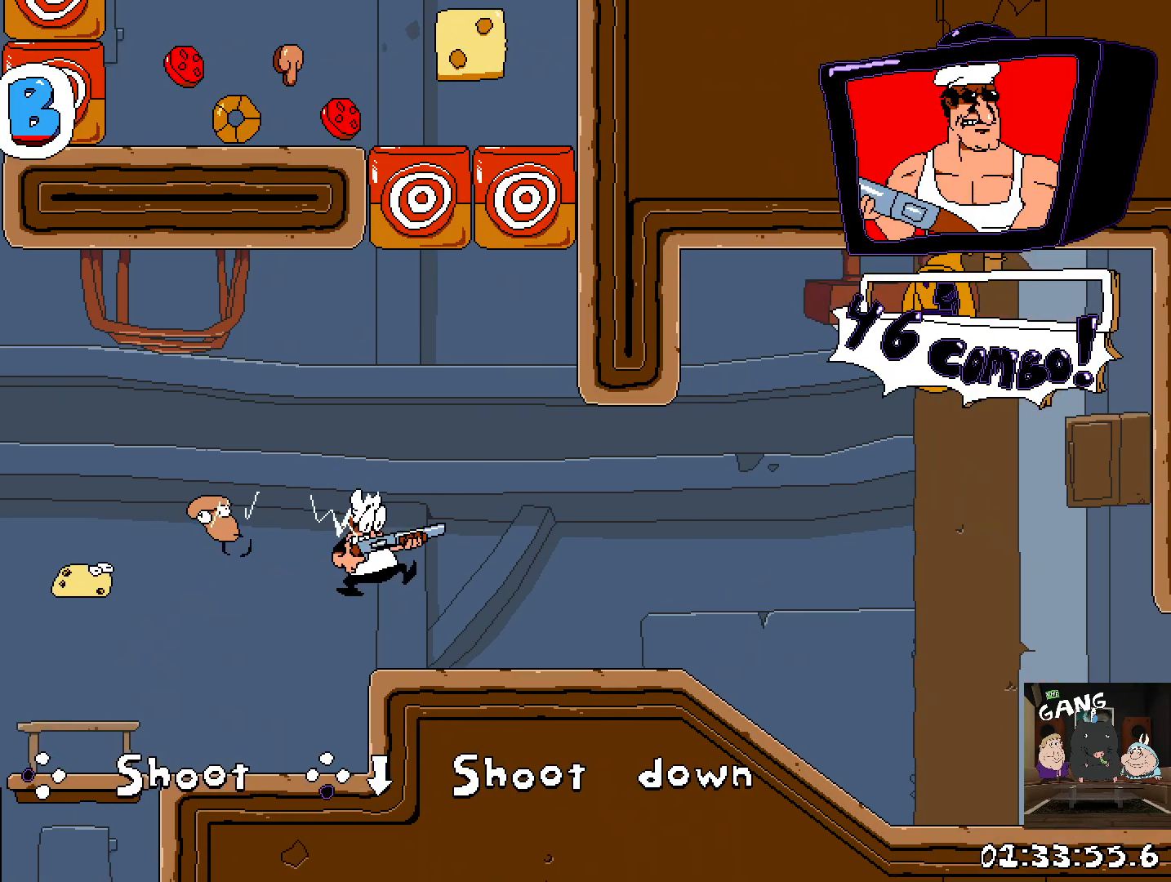
{"buttons": ["R2"], "left_stick": "right", "right_stick": "center", "events": []}
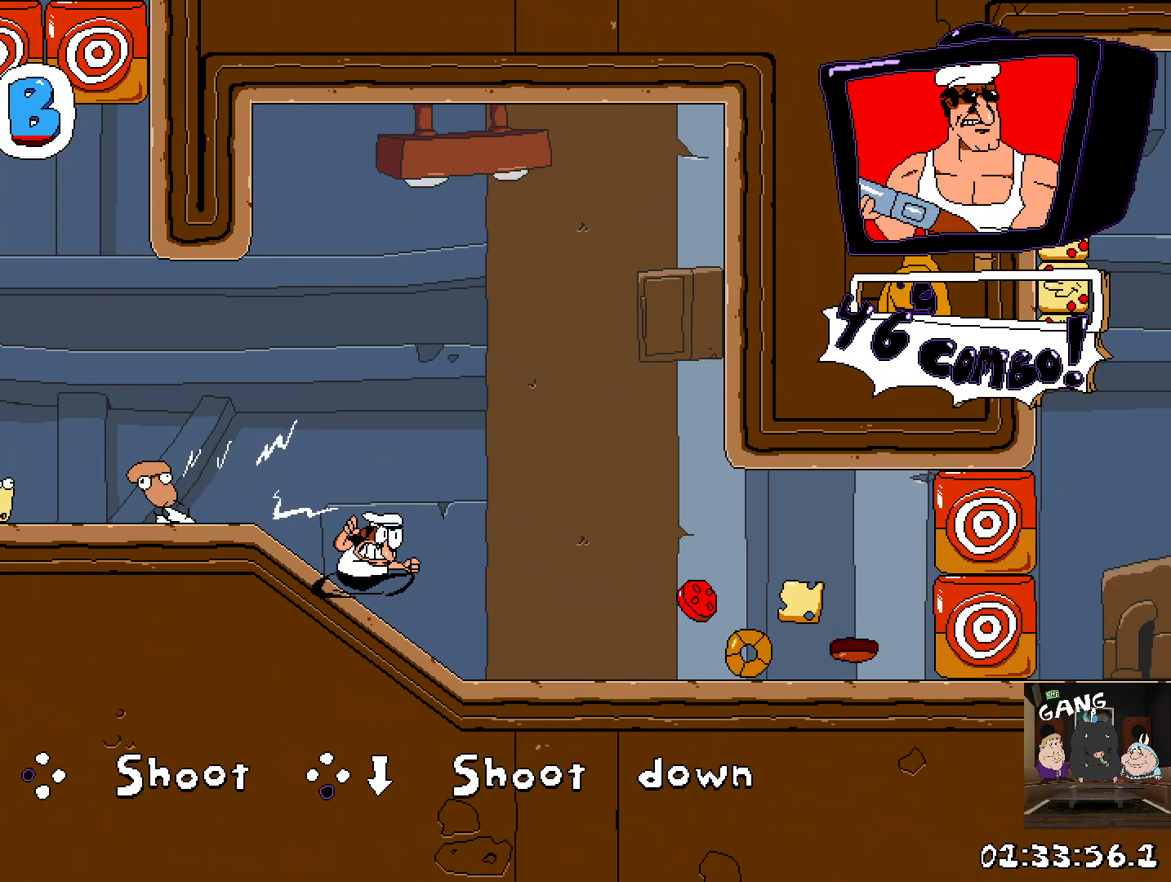
{"buttons": ["SQUARE", "R2"], "left_stick": "right", "right_stick": "center", "events": [[450, "SQUARE", "down"]]}
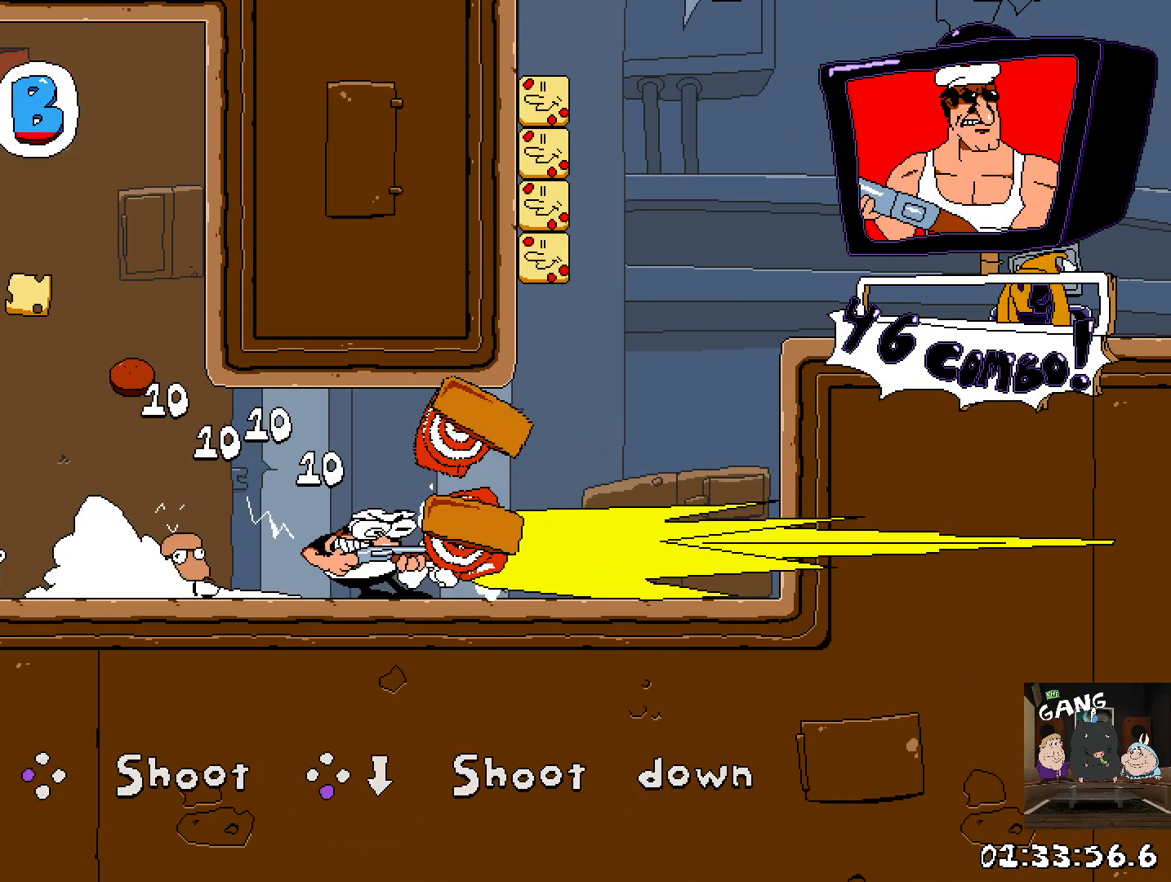
{"buttons": [], "left_stick": "right", "right_stick": "center", "events": [[33, "left_stick", "center"], [83, "SQUARE", "up"], [150, "R2", "up"], [250, "left_stick", "right"]]}
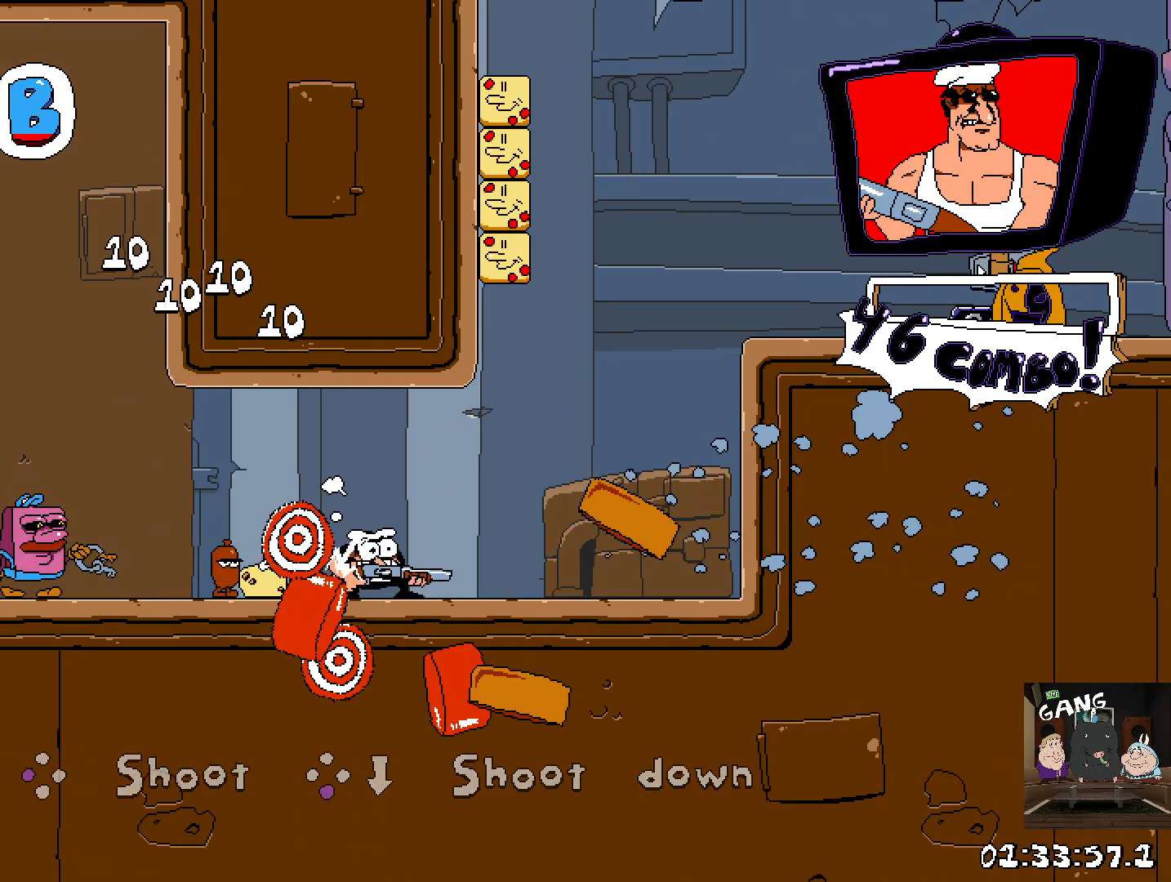
{"buttons": ["CROSS"], "left_stick": "right", "right_stick": "center", "events": [[183, "CROSS", "down"], [450, "CROSS", "up"], [483, "CROSS", "down"]]}
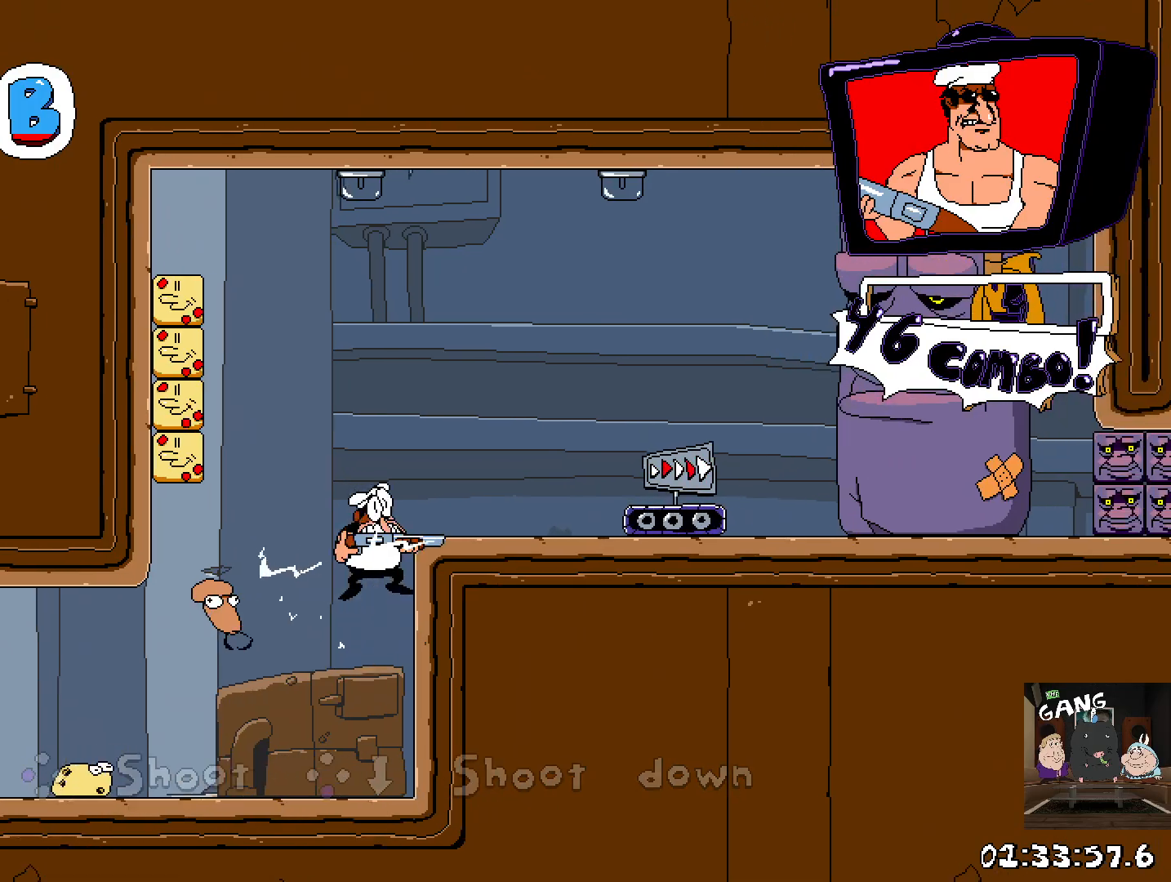
{"buttons": ["CROSS"], "left_stick": "center", "right_stick": "center", "events": [[150, "CROSS", "up"], [300, "left_stick", "center"], [400, "CROSS", "down"]]}
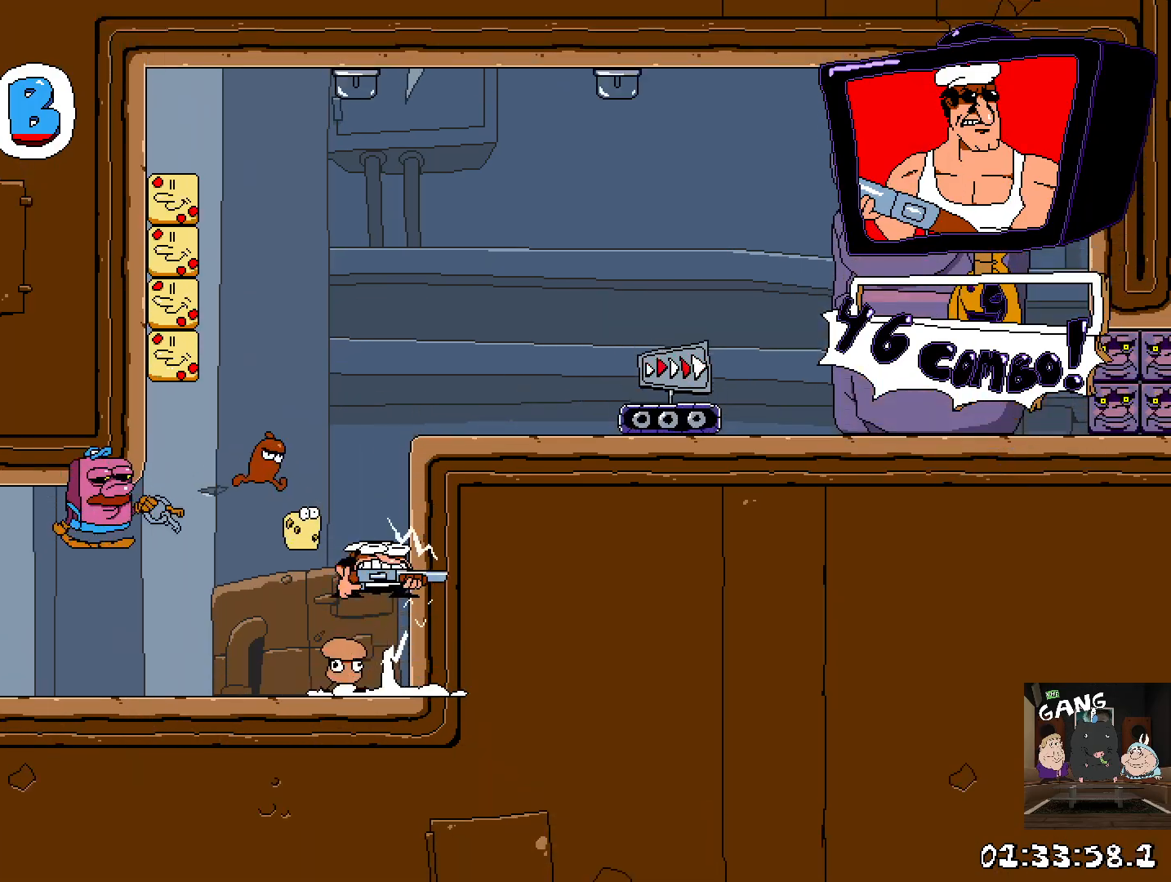
{"buttons": [], "left_stick": "right", "right_stick": "center", "events": [[117, "left_stick", "down"], [250, "CROSS", "up"], [350, "left_stick", "right"]]}
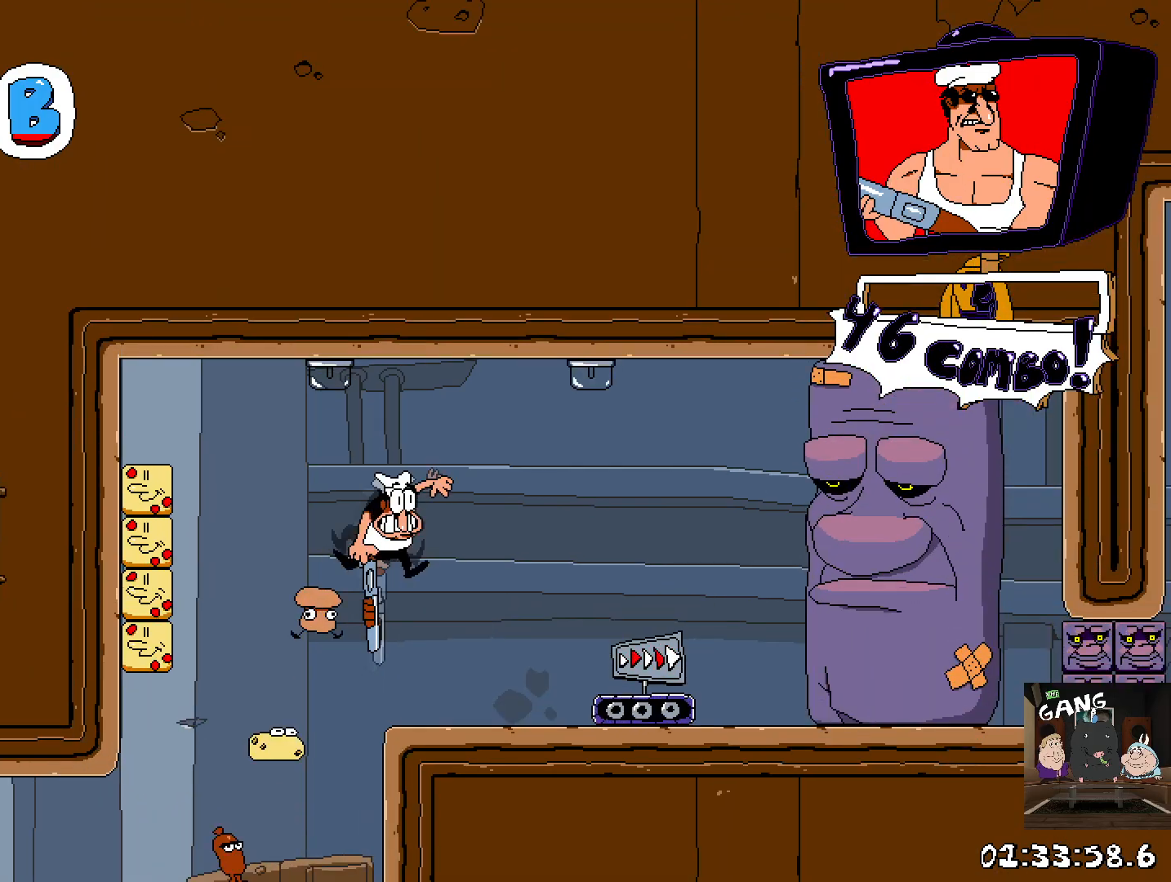
{"buttons": ["R2"], "left_stick": "right", "right_stick": "center", "events": [[317, "R2", "down"]]}
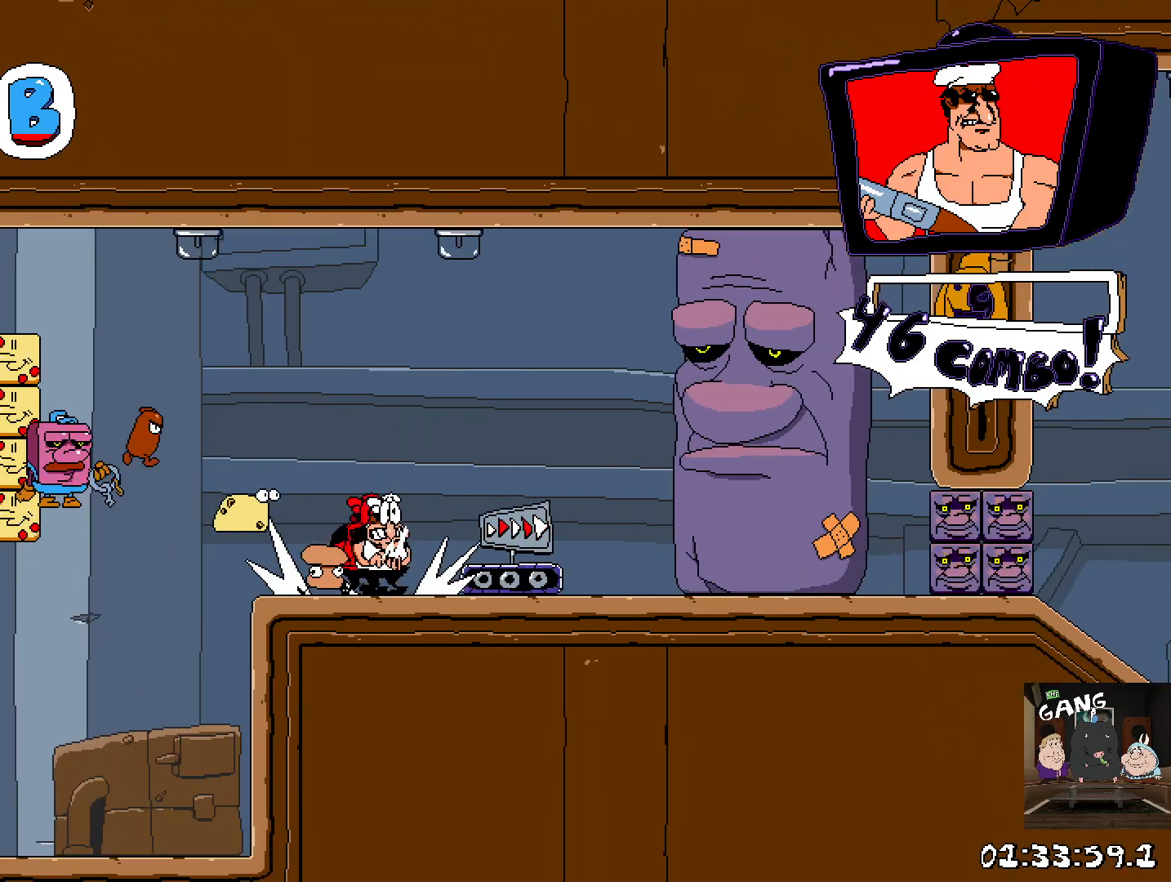
{"buttons": ["R2"], "left_stick": "right", "right_stick": "center", "events": []}
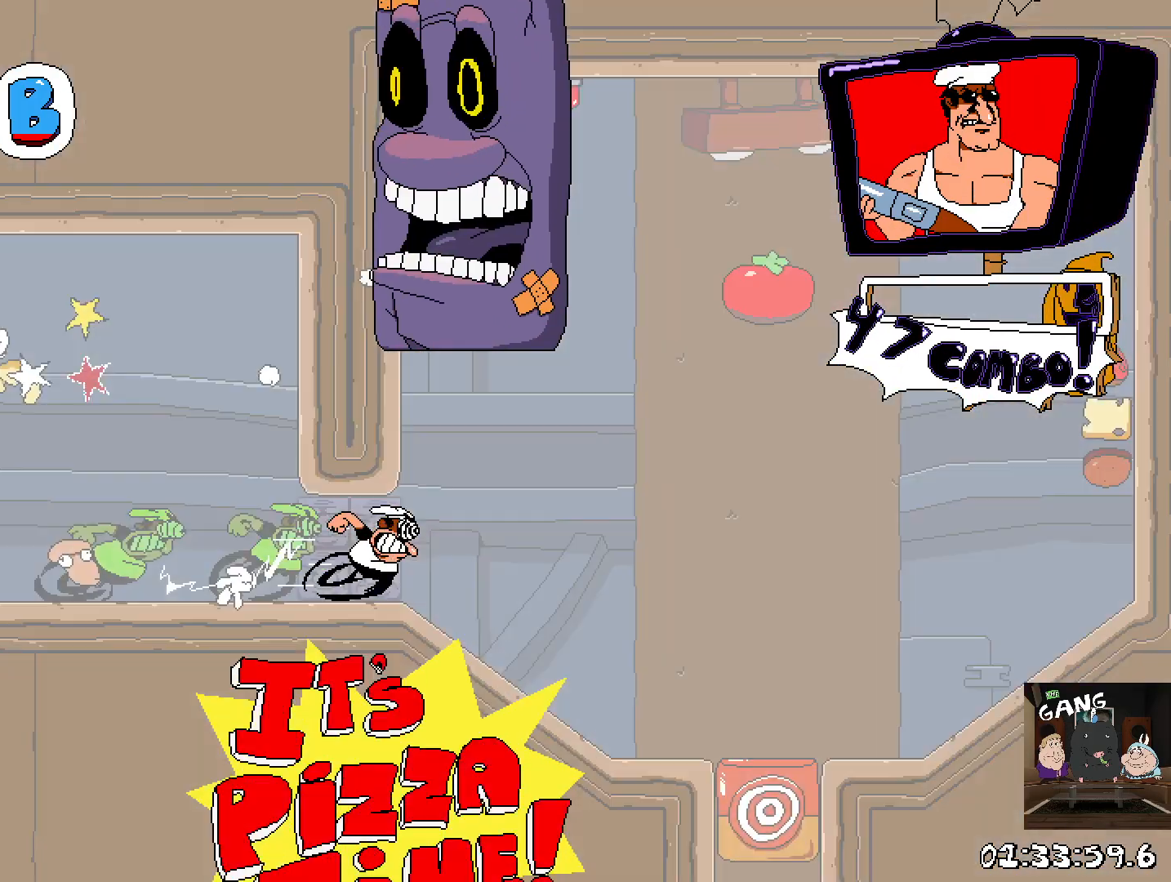
{"buttons": ["R2"], "left_stick": "right", "right_stick": "center", "events": []}
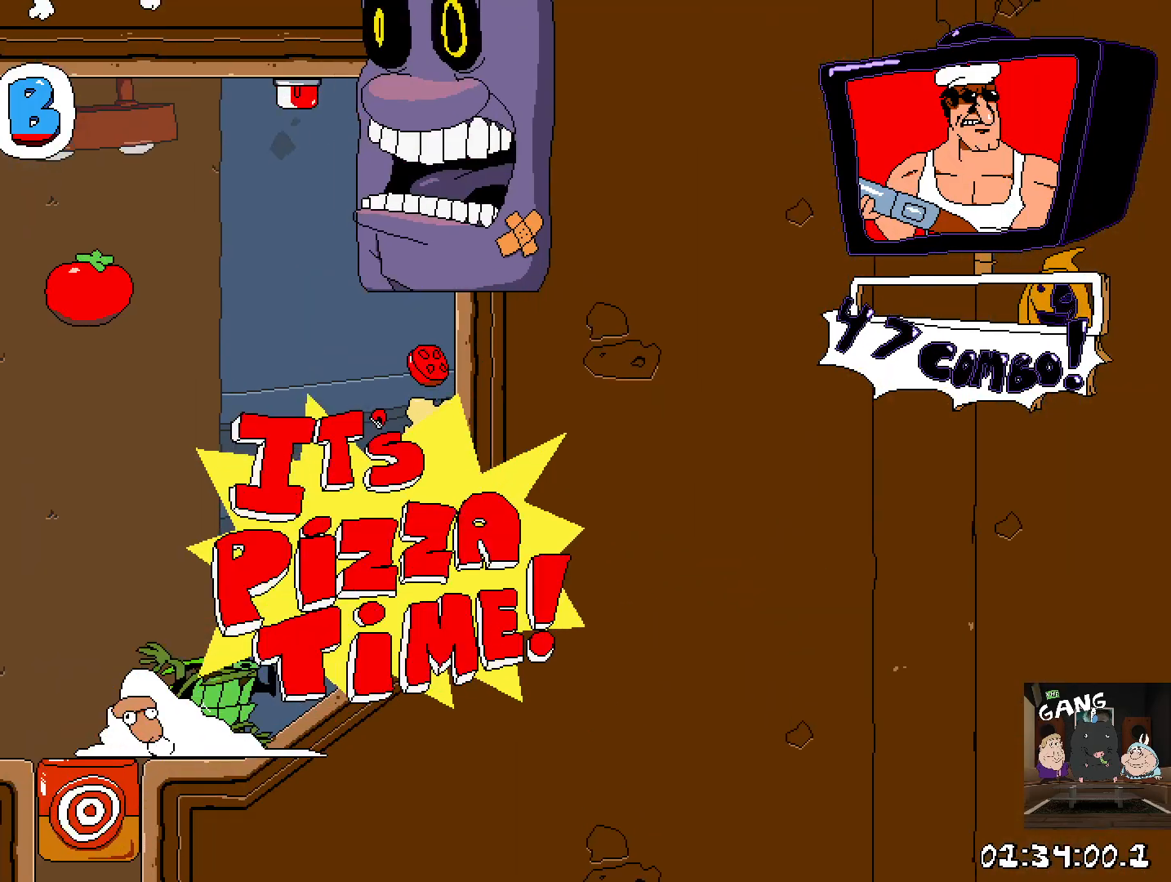
{"buttons": [], "left_stick": "right", "right_stick": "center", "events": [[50, "left_stick", "up-left"], [100, "CROSS", "down"], [300, "CROSS", "up"], [367, "R2", "up"], [433, "left_stick", "right"]]}
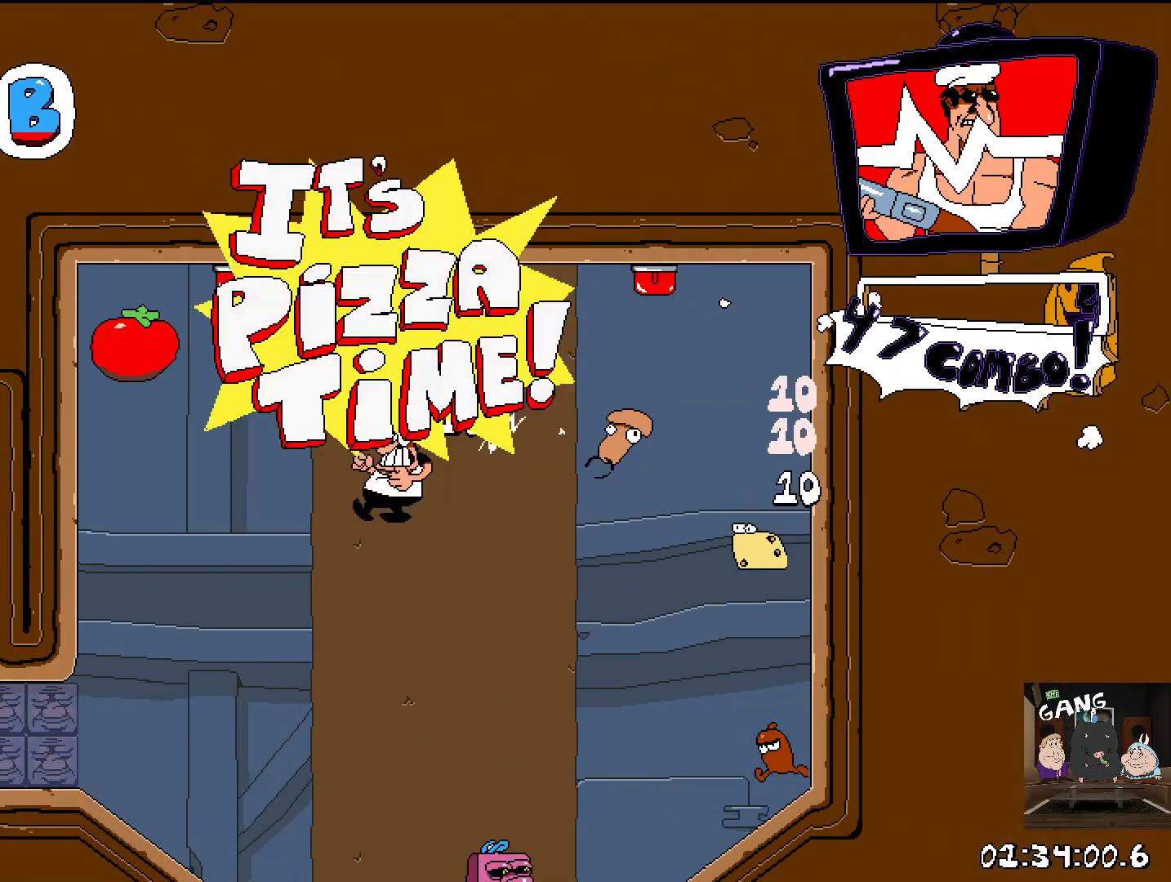
{"buttons": [], "left_stick": "right", "right_stick": "center", "events": []}
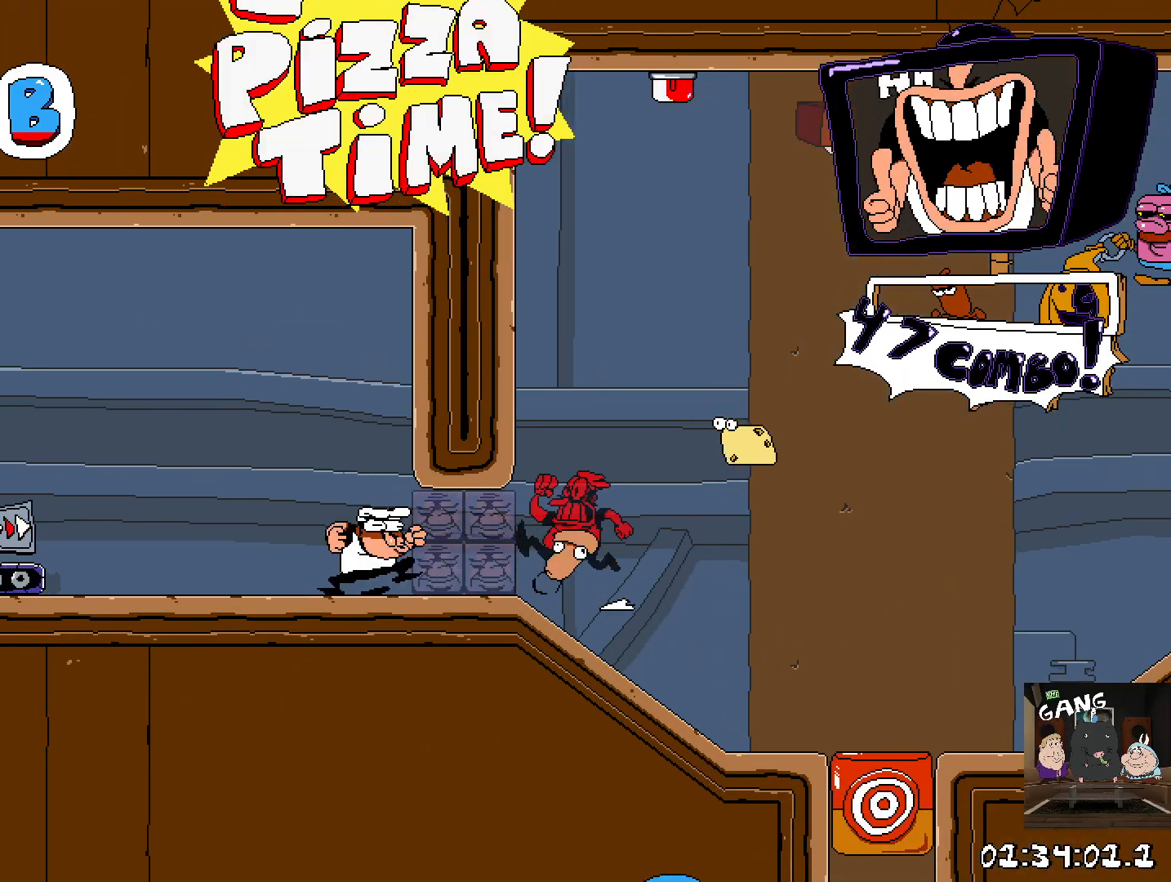
{"buttons": [], "left_stick": "right", "right_stick": "center", "events": []}
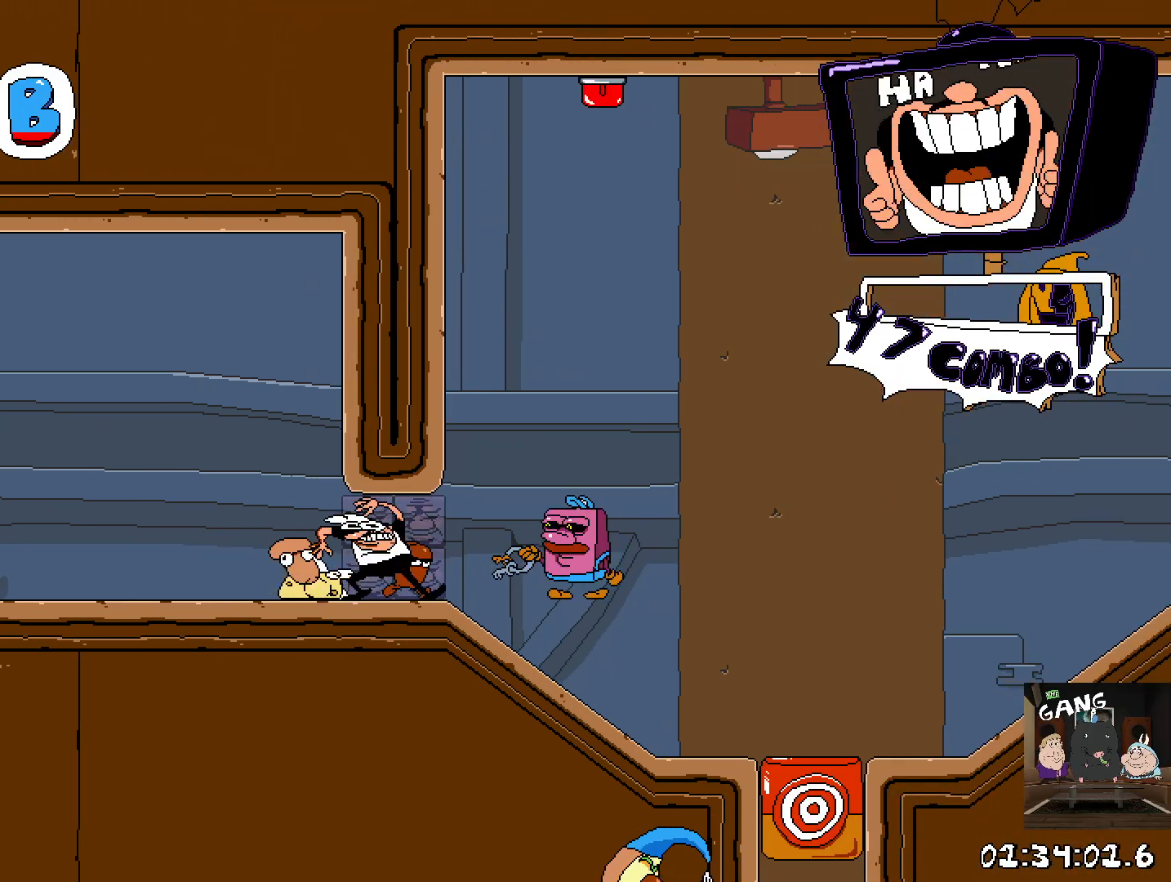
{"buttons": ["CROSS"], "left_stick": "right", "right_stick": "center", "events": [[433, "CROSS", "down"]]}
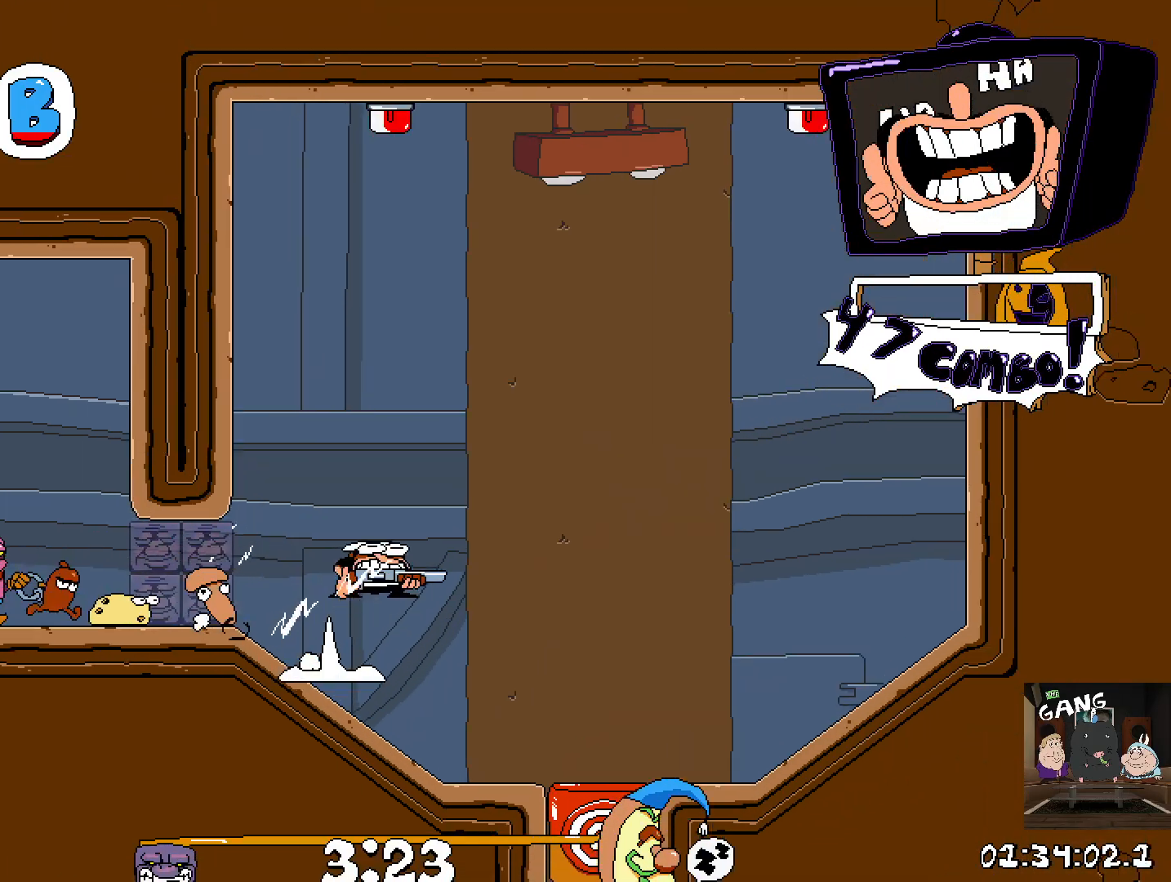
{"buttons": [], "left_stick": "down-right", "right_stick": "center", "events": [[183, "left_stick", "down-right"], [267, "CROSS", "up"], [283, "left_stick", "down"], [500, "left_stick", "down-right"]]}
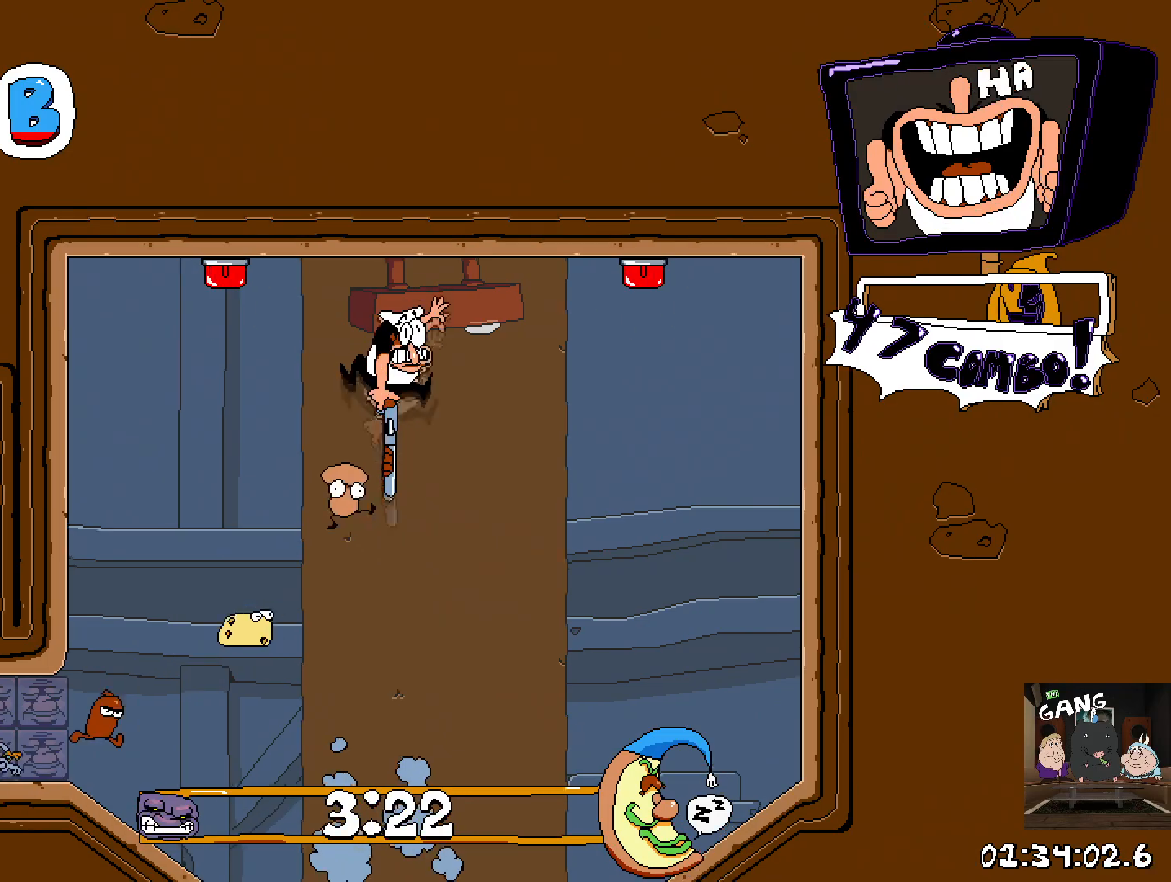
{"buttons": [], "left_stick": "right", "right_stick": "center", "events": [[217, "left_stick", "center"], [317, "left_stick", "right"]]}